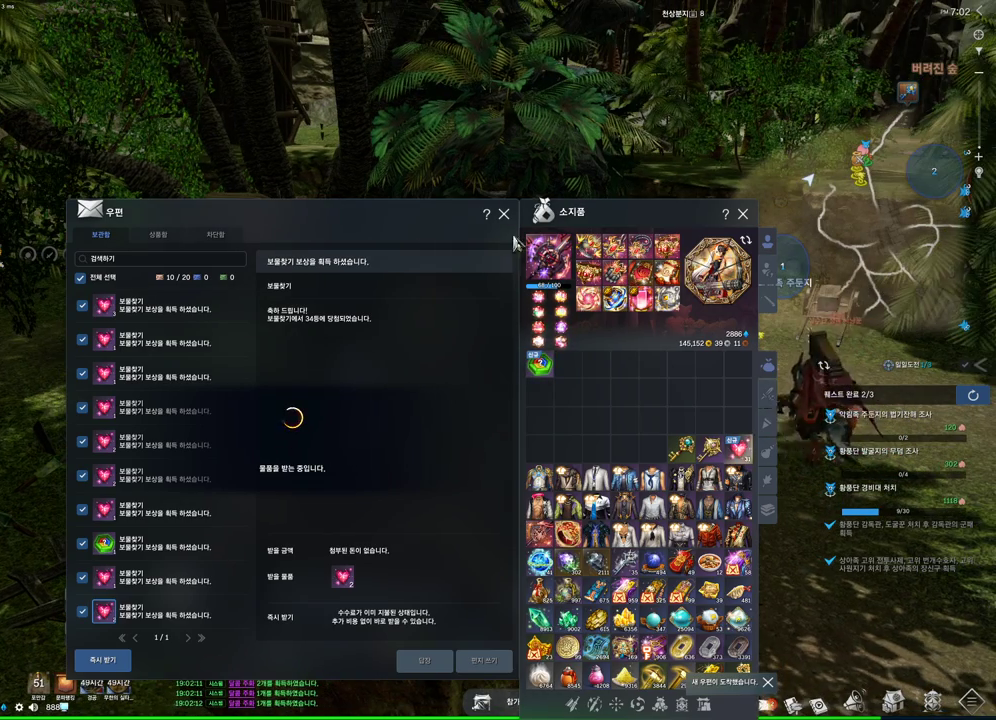
Gameplay with keyboard and mouse; each line is a JSON object with the keys and mouse buttons held at the frame after it. "events" lists presses ("down") and releases ("up") of "1", "2", "3", "4", "5", "a", "alt", "c", "ctrl", "d", "e", "f", "m", "q", "r", "s", "shift", "space", "t", "tab", "tilde", "v", "w", "x", "z", "mouse_left", "mouse_wheel", "mouse_right", "mouse_mb4" and "mouse_mb5" between this image and that frame as [ms after this image, input, new state], when the widget could be followed in between. "mouse_left", "mouse_wheel", "mouse_right", "mouse_mb4", "mouse_mb5" = the "left", "wheel", "right", "mb4", "mb5" buttons of the "mouse" list. No other keys are recorded. "wheel" means that the mouse wheel is clicked or scrolled. Not read: mouse_move.
{"keys": [], "mouse": [], "events": [[133, "mouse_mb4", "up"]]}
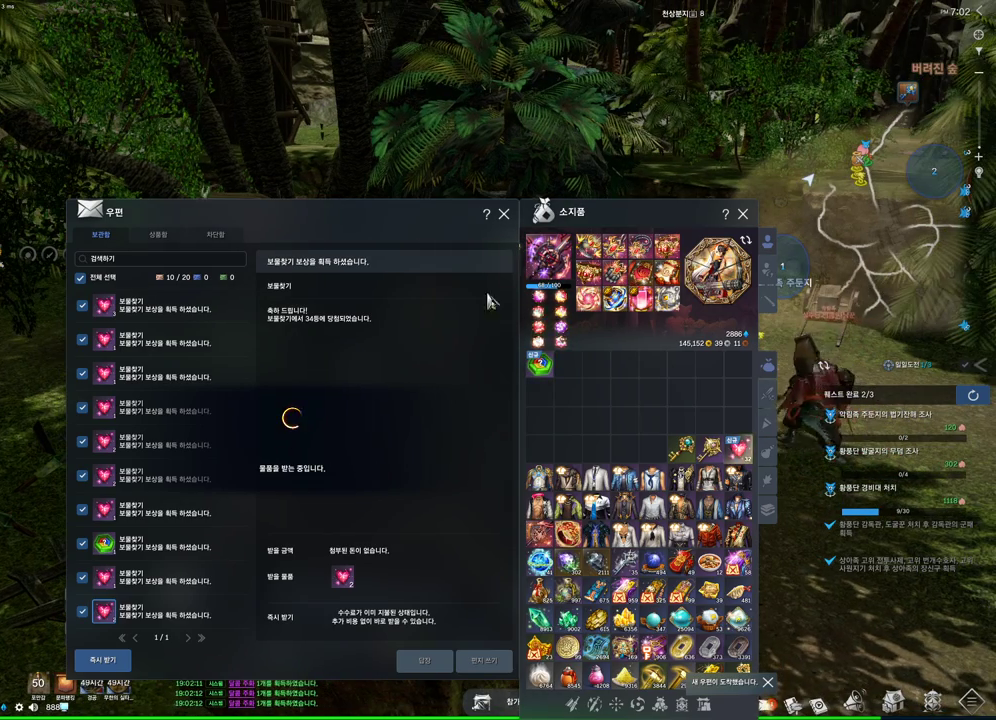
{"keys": [], "mouse": [], "events": [[100, "mouse_mb4", "down"], [133, "mouse_mb4", "up"], [333, "mouse_mb4", "down"], [367, "mouse_mb4", "up"]]}
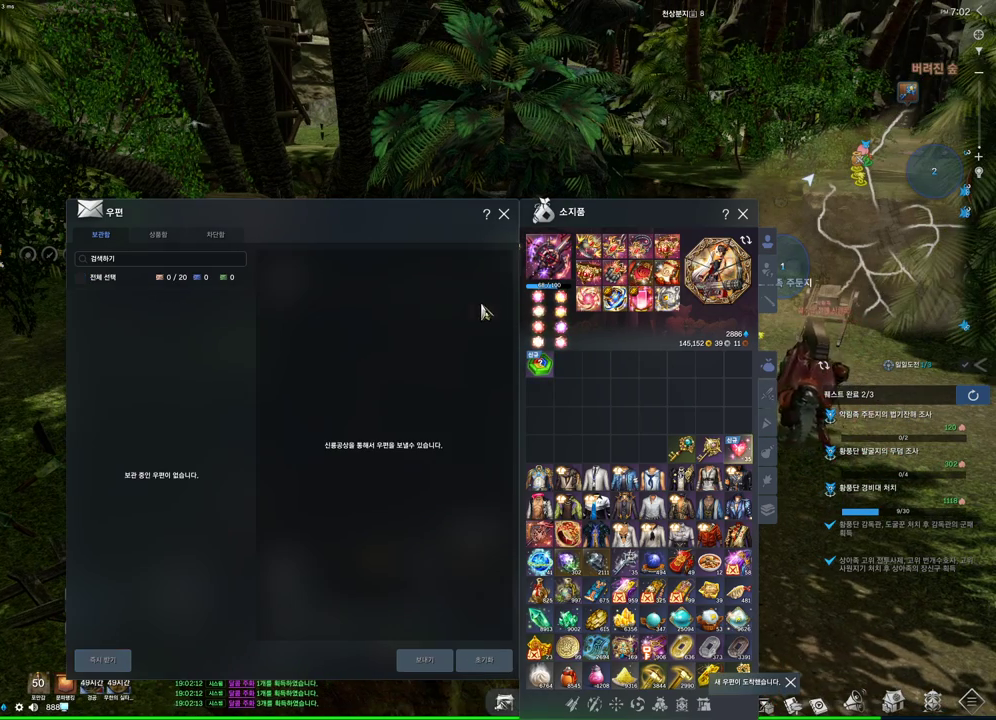
{"keys": [], "mouse": ["left"], "events": [[433, "mouse_left", "down"]]}
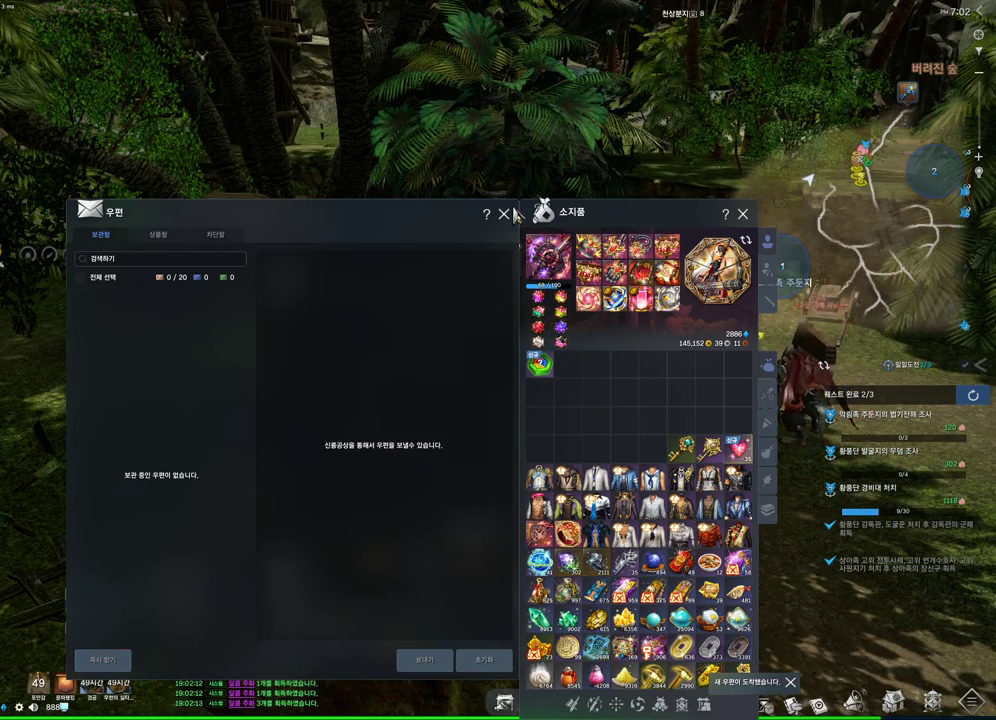
{"keys": [], "mouse": [], "events": [[100, "mouse_left", "up"], [167, "mouse_left", "down"], [267, "mouse_left", "up"]]}
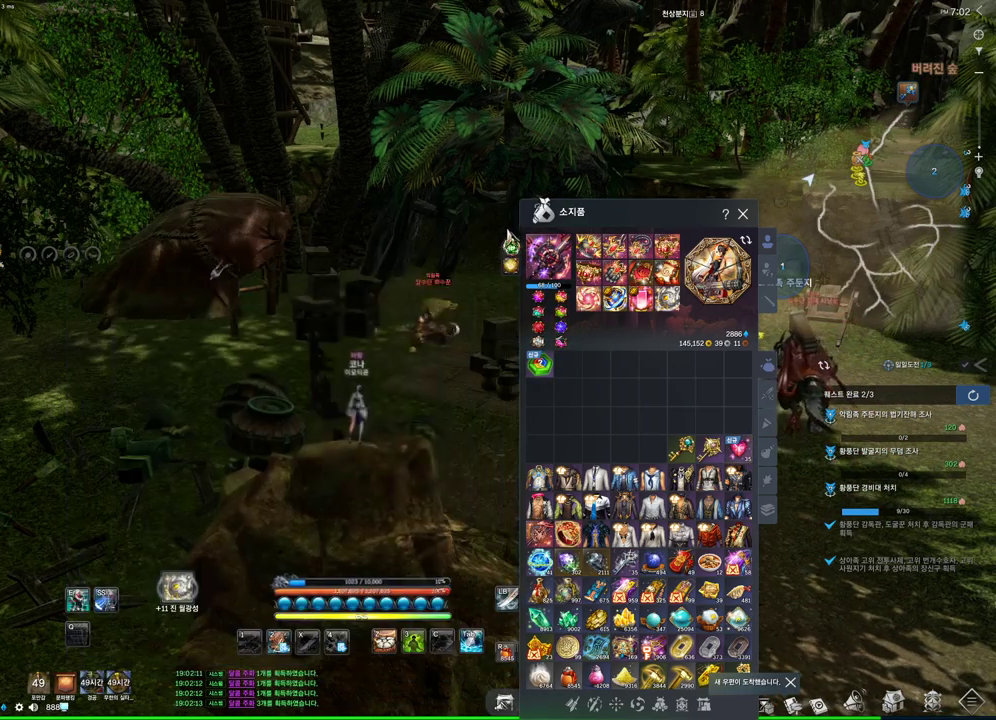
{"keys": [], "mouse": [], "events": [[400, "mouse_right", "down"], [467, "mouse_right", "up"]]}
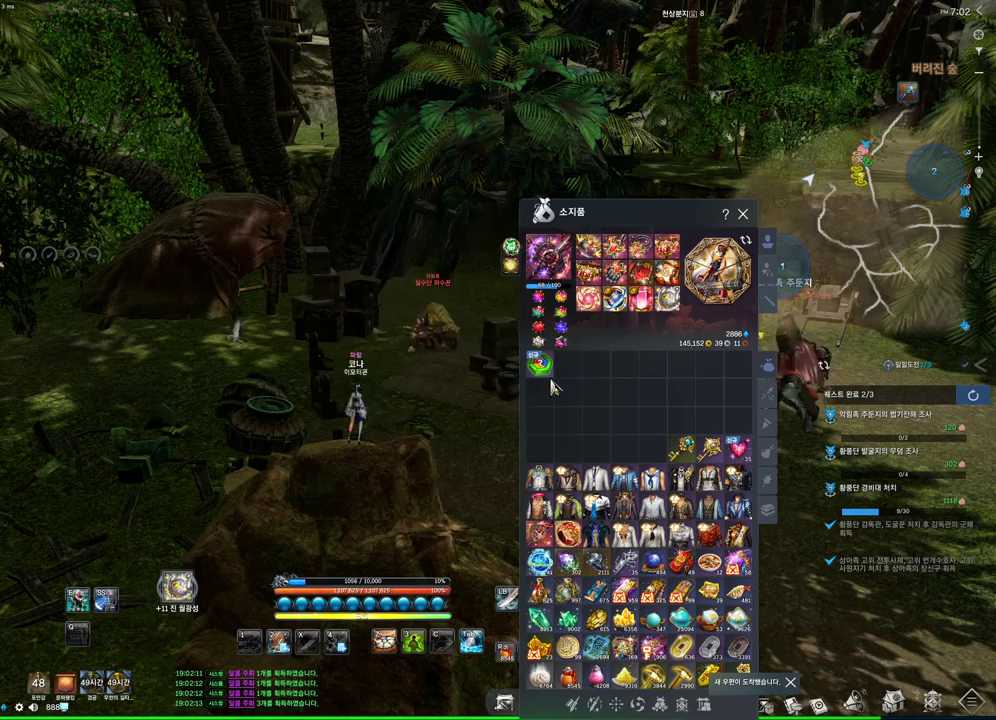
{"keys": [], "mouse": [], "events": [[300, "mouse_right", "down"], [400, "mouse_right", "up"]]}
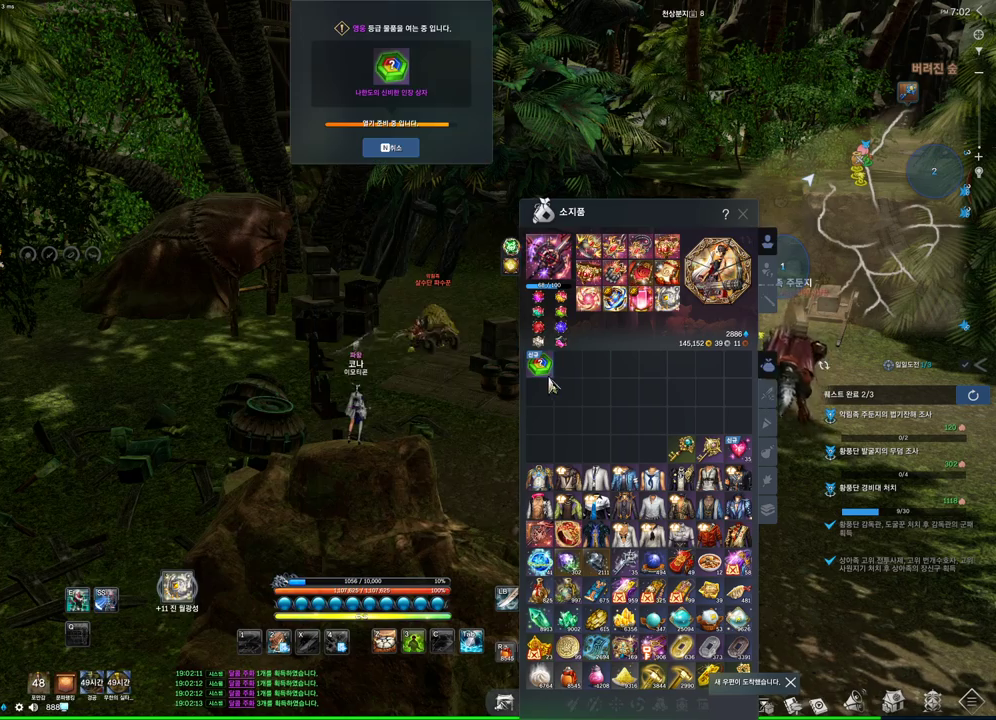
{"keys": [], "mouse": [], "events": [[333, "mouse_left", "down"], [400, "mouse_left", "up"]]}
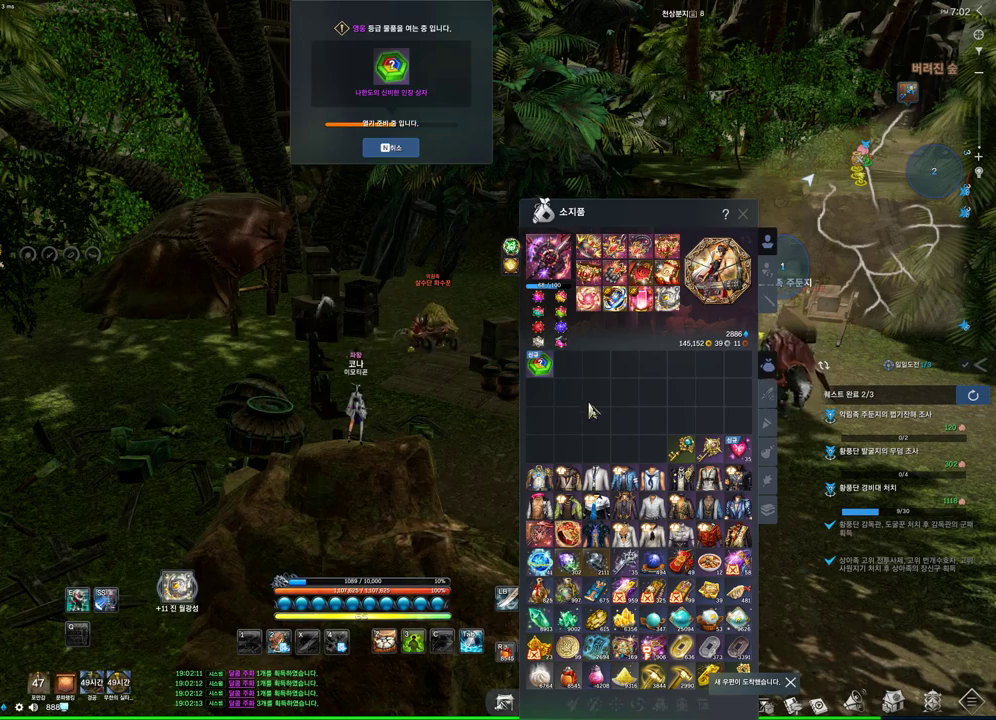
{"keys": [], "mouse": [], "events": [[67, "mouse_left", "down"], [67, "mouse_right", "down"], [200, "mouse_left", "up"], [200, "mouse_right", "up"]]}
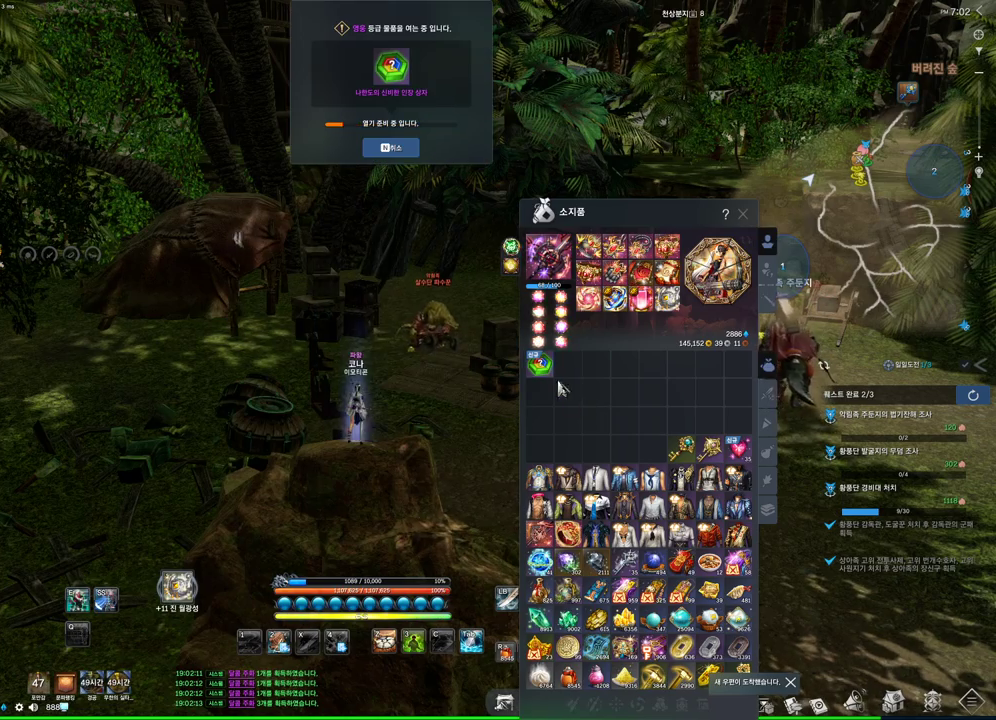
{"keys": [], "mouse": ["right"], "events": [[400, "mouse_right", "down"]]}
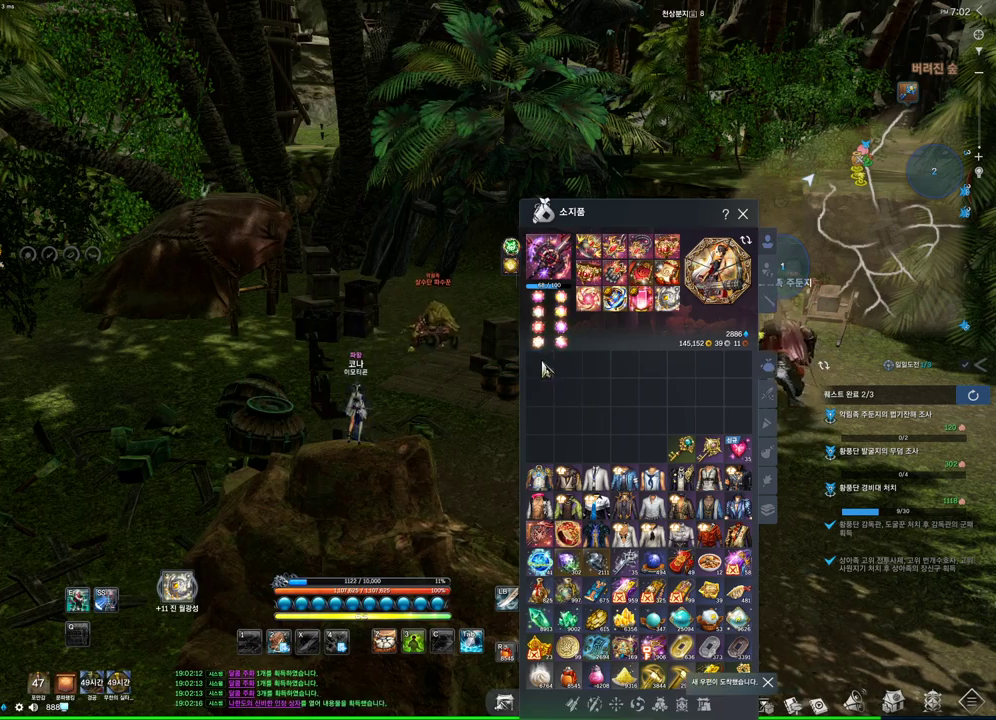
{"keys": [], "mouse": [], "events": [[33, "mouse_right", "up"]]}
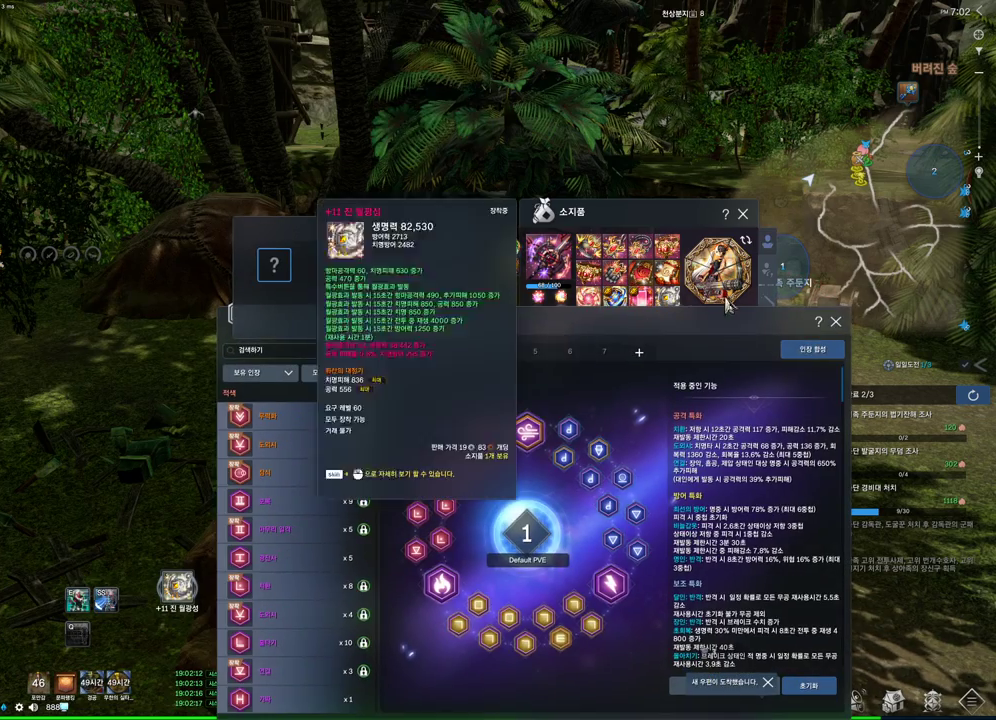
{"keys": [], "mouse": [], "events": [[333, "mouse_left", "down"], [433, "mouse_left", "up"]]}
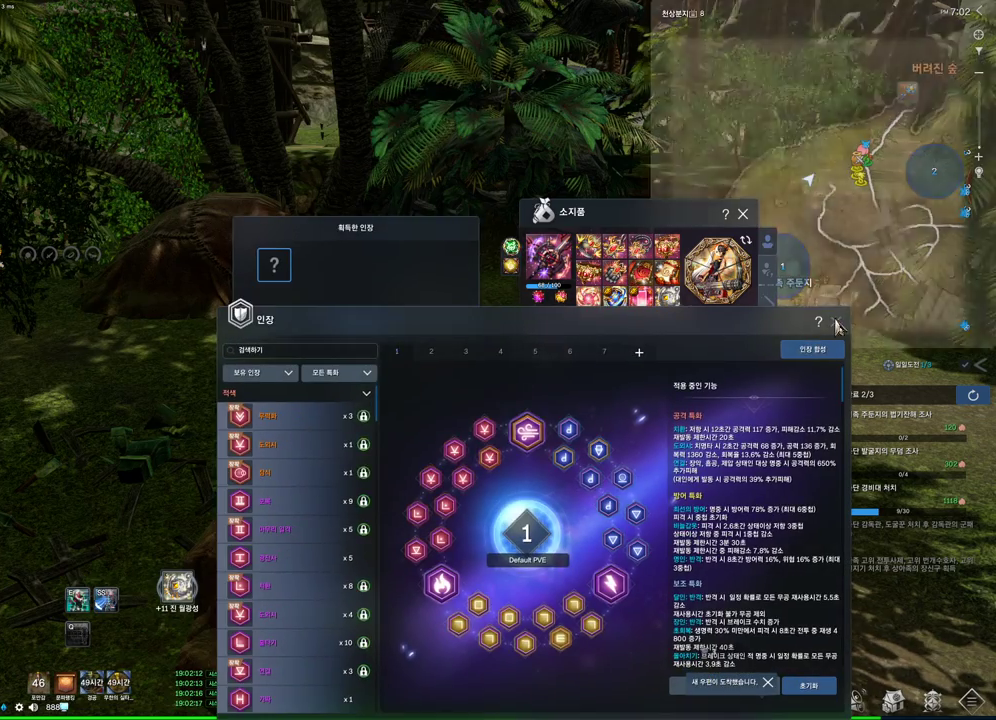
{"keys": [], "mouse": [], "events": [[67, "mouse_left", "down"], [167, "mouse_left", "up"]]}
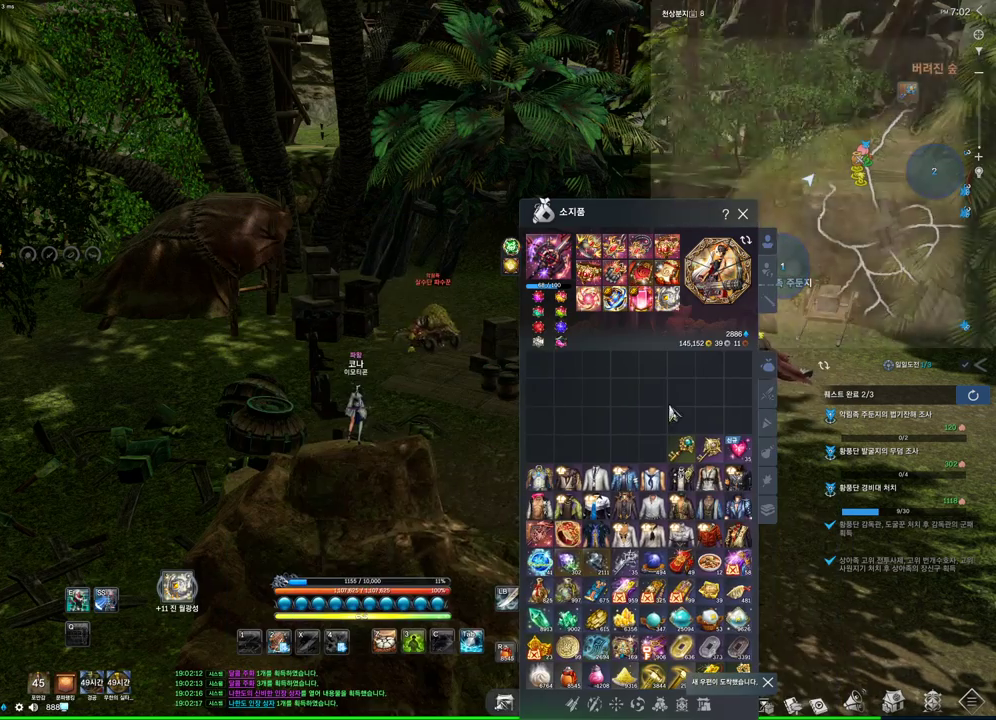
{"keys": [], "mouse": [], "events": [[100, "mouse_left", "down"], [133, "mouse_right", "down"], [233, "mouse_left", "up"], [233, "mouse_right", "up"]]}
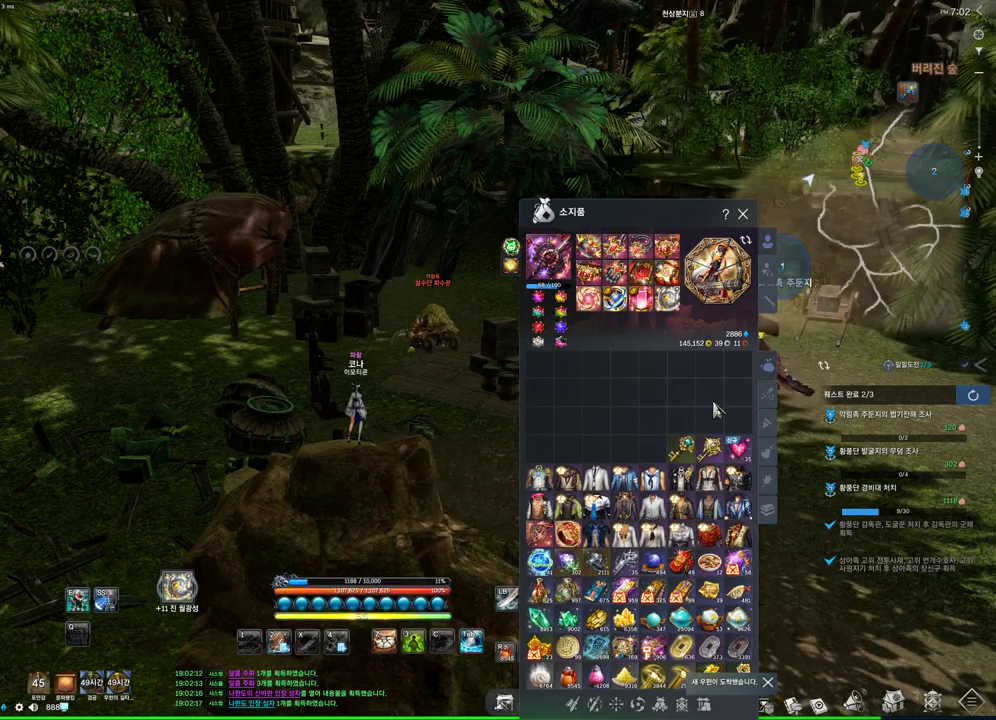
{"keys": [], "mouse": ["left"], "events": [[433, "mouse_left", "down"]]}
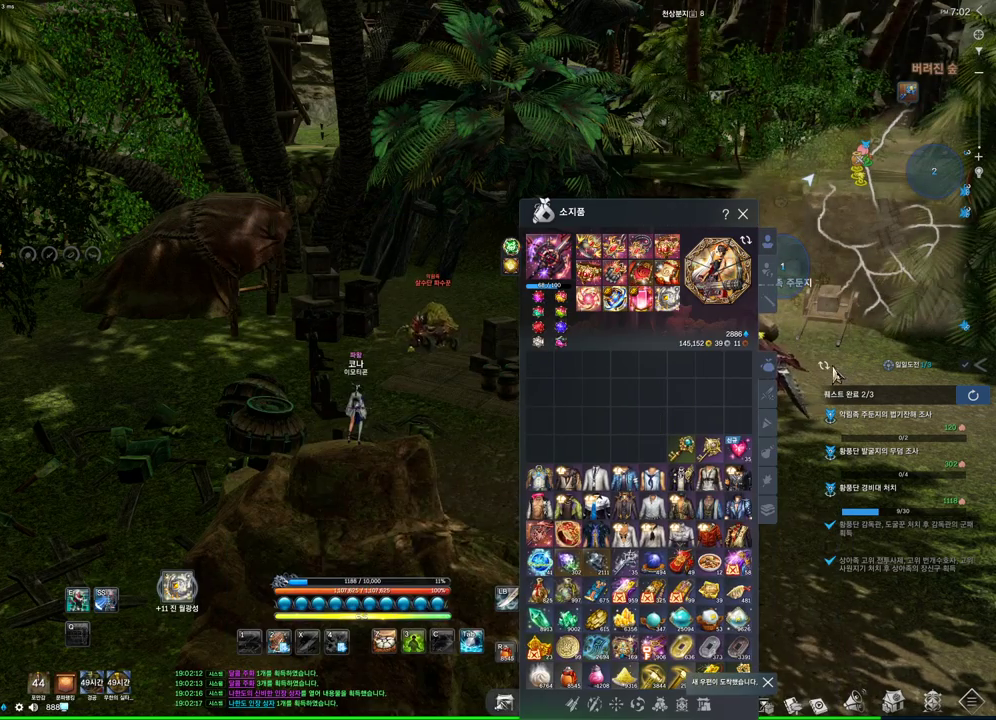
{"keys": [], "mouse": ["left"], "events": [[33, "mouse_left", "up"], [167, "mouse_left", "down"], [267, "mouse_left", "up"], [500, "mouse_left", "down"]]}
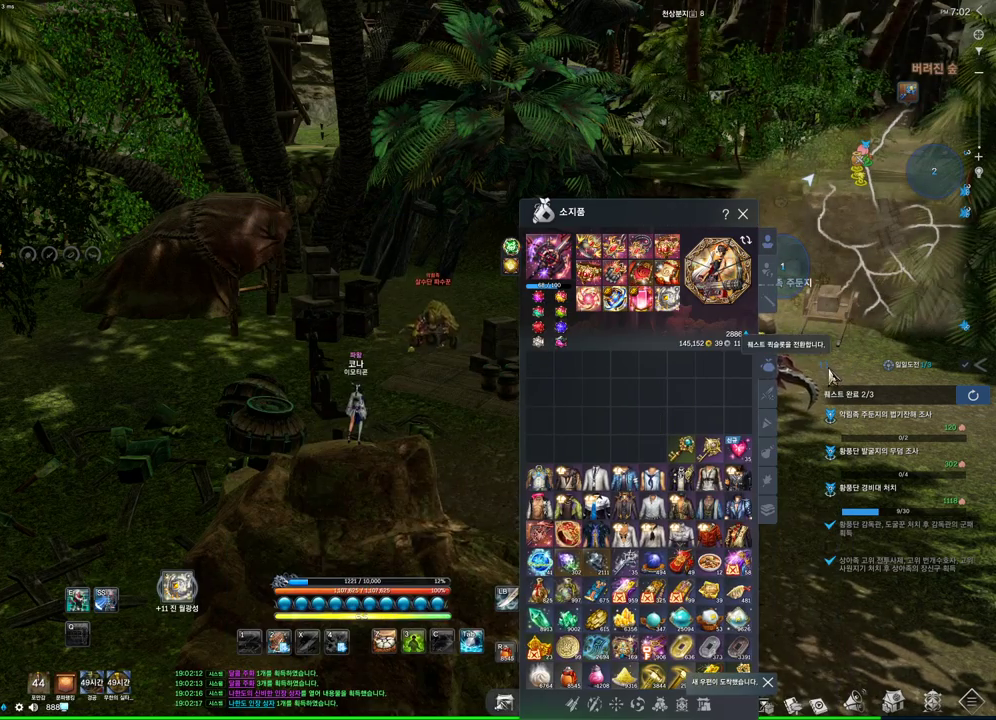
{"keys": [], "mouse": ["left"], "events": [[100, "mouse_left", "up"], [500, "mouse_left", "down"]]}
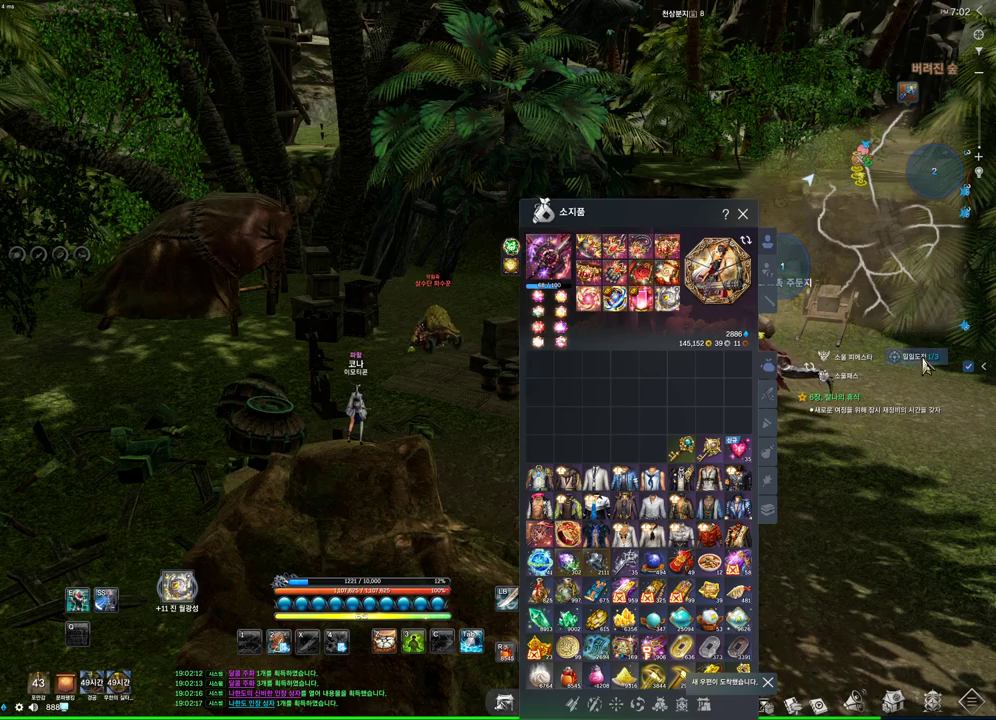
{"keys": [], "mouse": [], "events": [[100, "mouse_left", "up"]]}
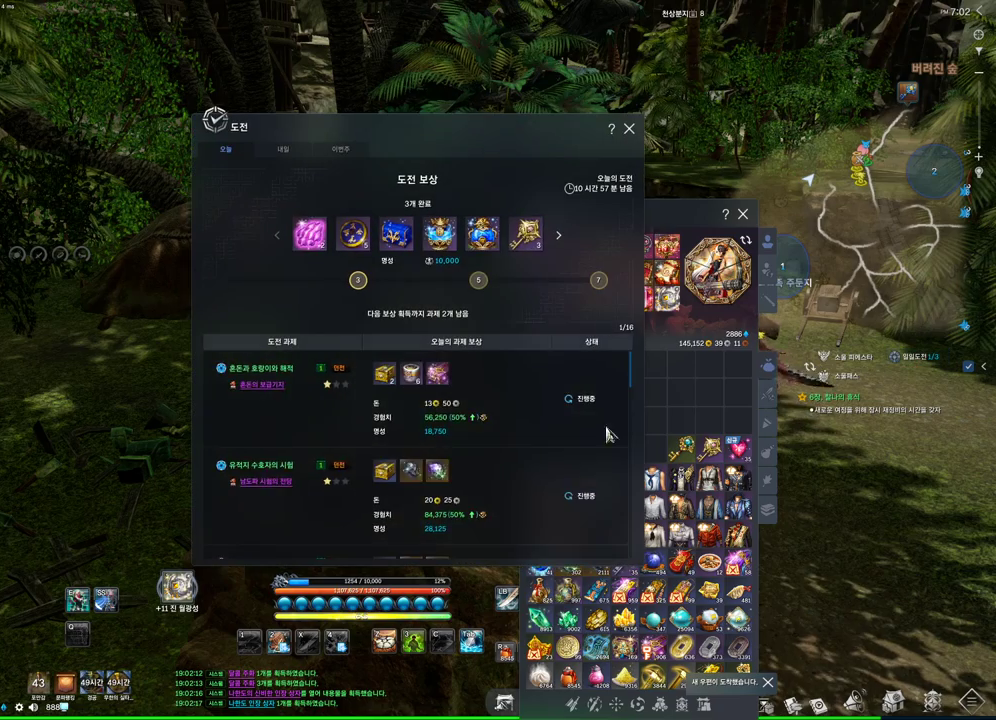
{"keys": [], "mouse": [], "events": [[267, "mouse_mb4", "down"], [367, "mouse_mb4", "up"], [400, "mouse_mb4", "down"], [500, "mouse_mb4", "up"]]}
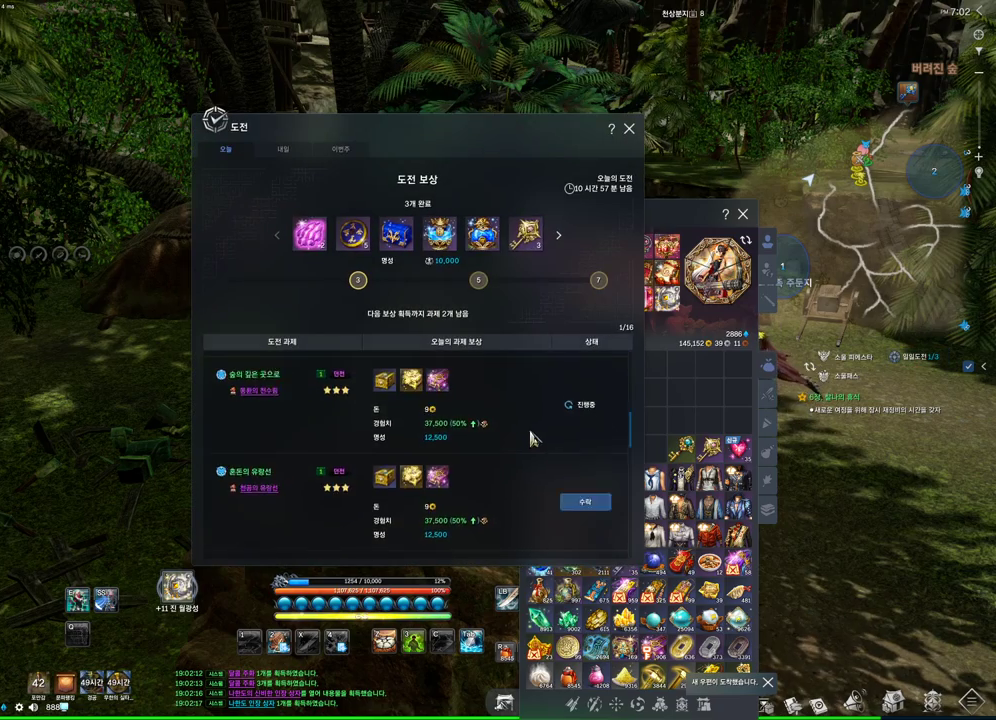
{"keys": [], "mouse": [], "events": [[33, "mouse_mb4", "down"], [100, "mouse_mb4", "up"], [133, "mouse_mb4", "down"], [233, "mouse_mb4", "up"], [267, "mouse_mb4", "down"], [333, "mouse_mb4", "up"]]}
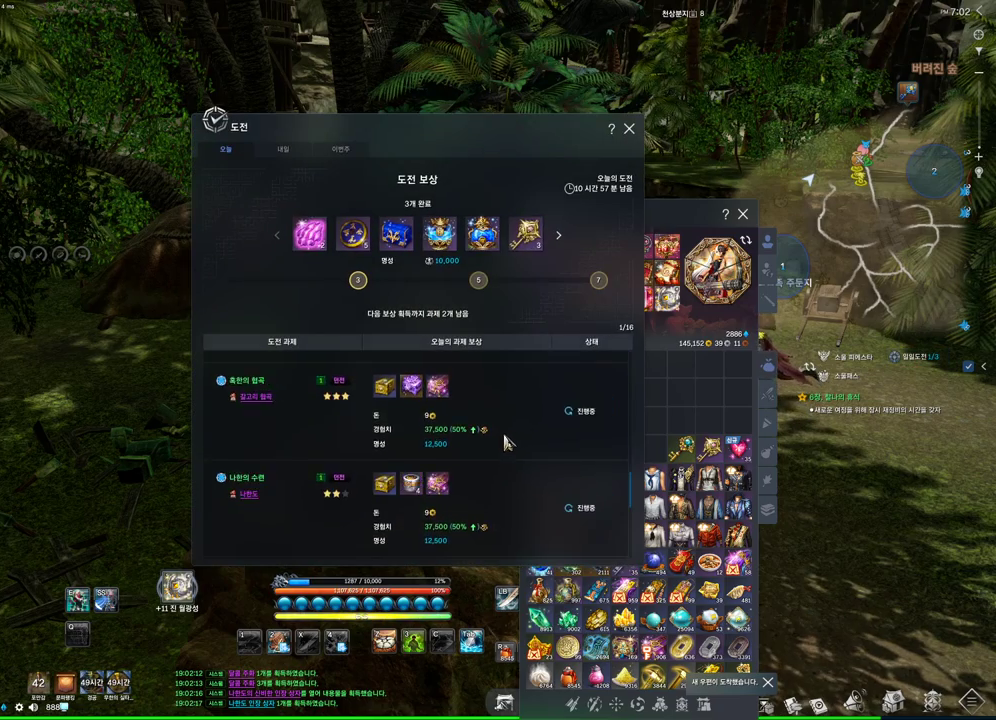
{"keys": [], "mouse": [], "events": [[167, "mouse_mb4", "down"], [267, "mouse_mb4", "up"], [433, "mouse_mb4", "down"], [467, "mouse_mb4", "up"]]}
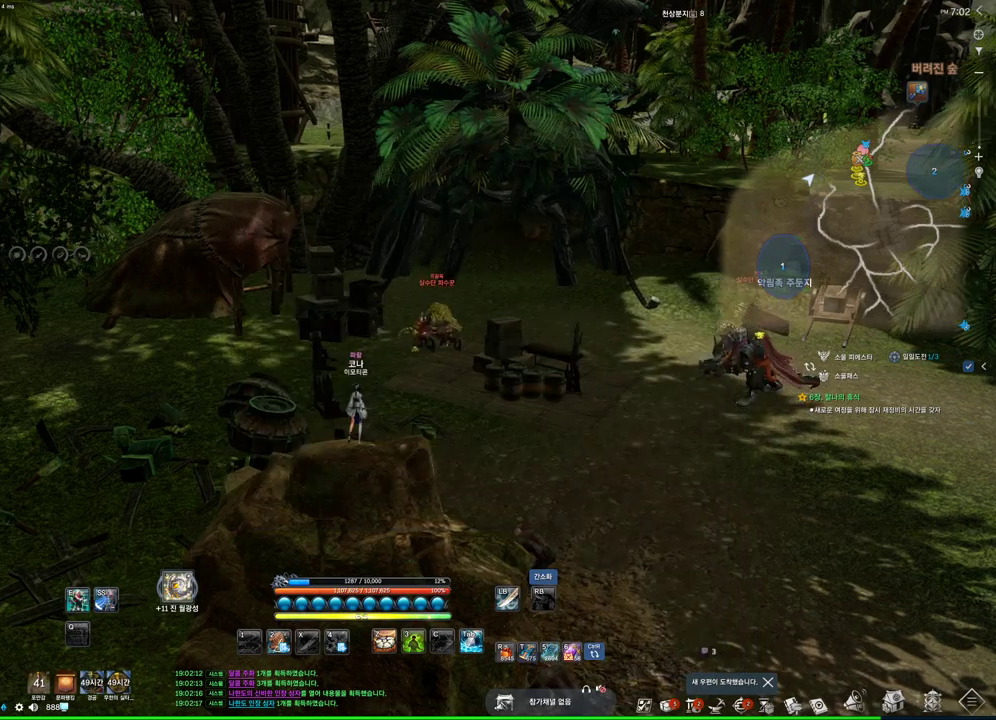
{"keys": [], "mouse": [], "events": [[167, "mouse_mb4", "down"], [267, "mouse_mb4", "up"]]}
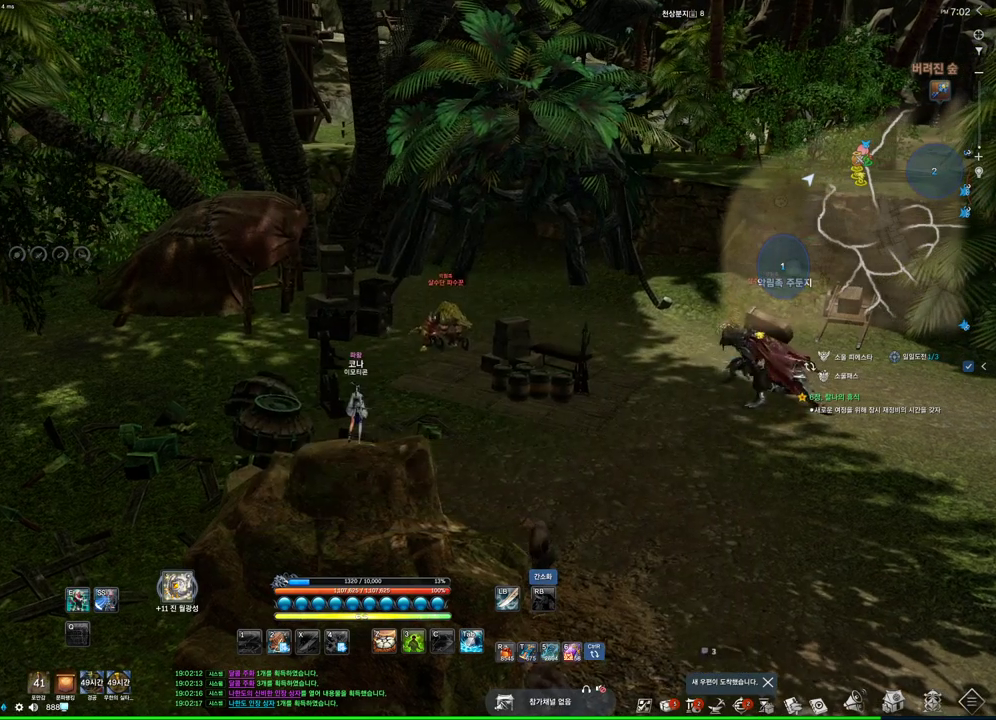
{"keys": [], "mouse": [], "events": []}
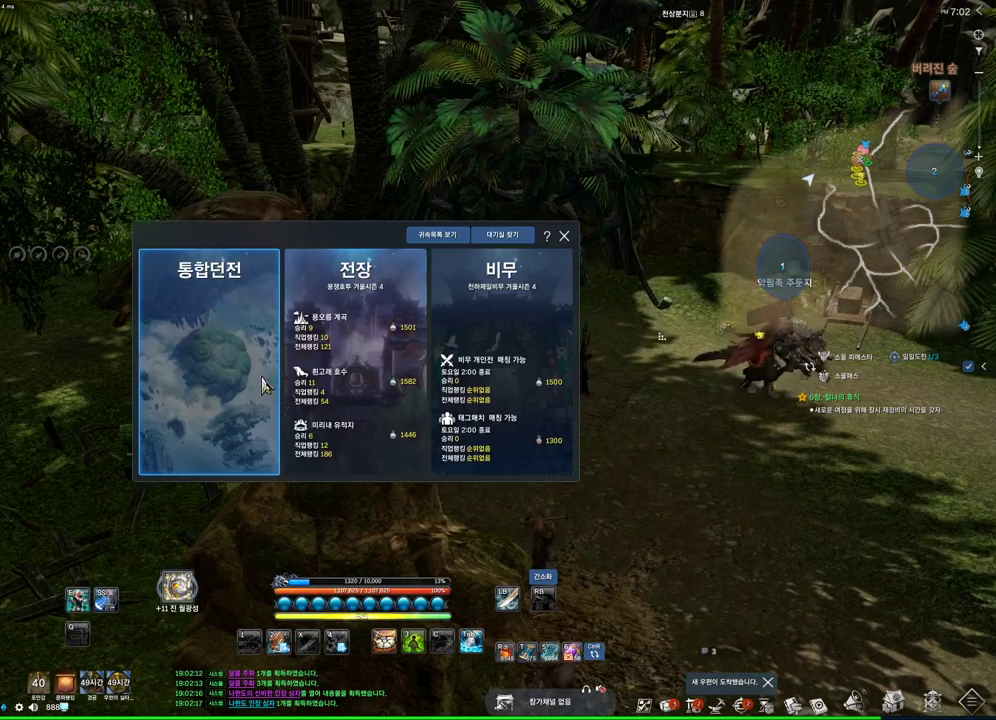
{"keys": [], "mouse": [], "events": []}
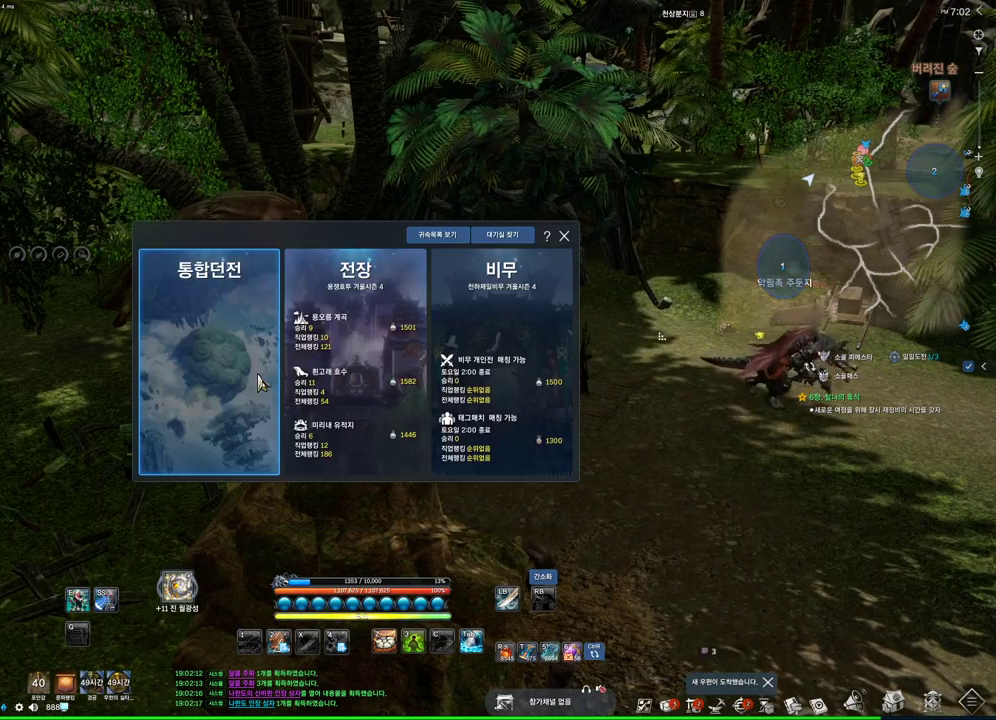
{"keys": [], "mouse": [], "events": [[33, "mouse_left", "down"], [167, "mouse_left", "up"]]}
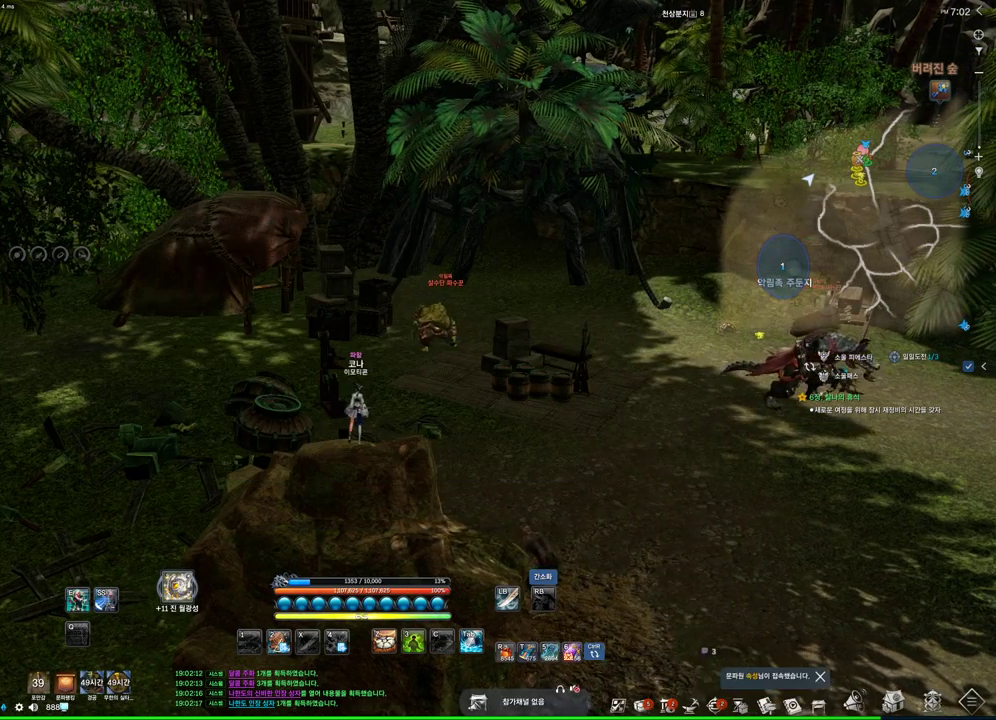
{"keys": [], "mouse": [], "events": [[33, "mouse_mb4", "down"], [100, "mouse_mb4", "up"], [133, "mouse_mb4", "down"], [233, "mouse_mb4", "up"]]}
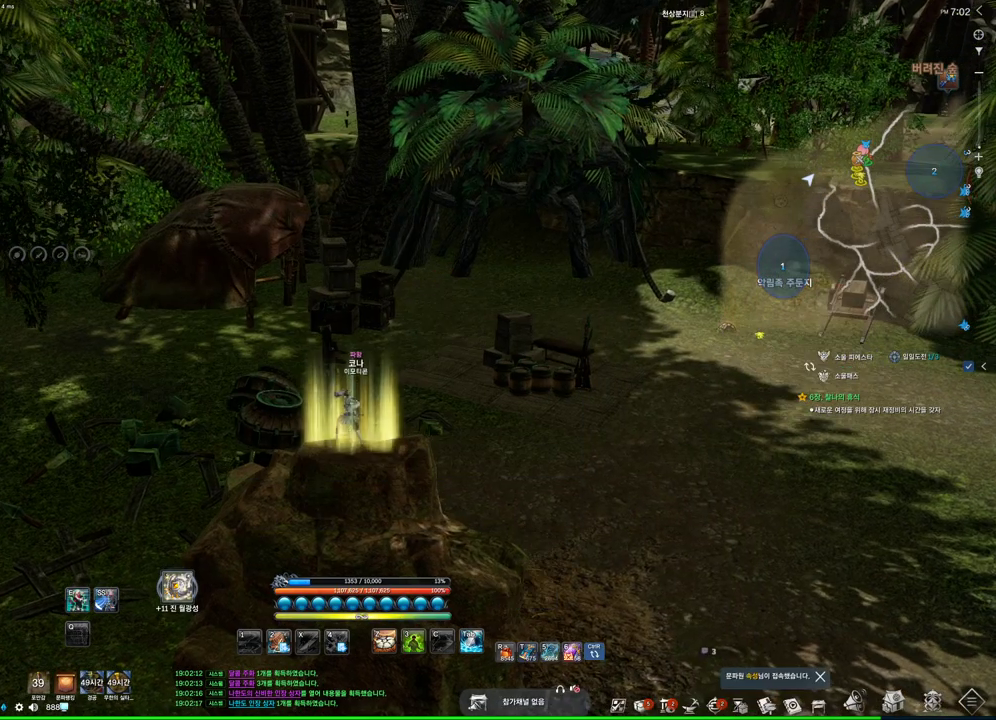
{"keys": [], "mouse": [], "events": [[300, "alt", "down"], [333, "tab", "down"], [400, "tab", "up"], [433, "alt", "up"]]}